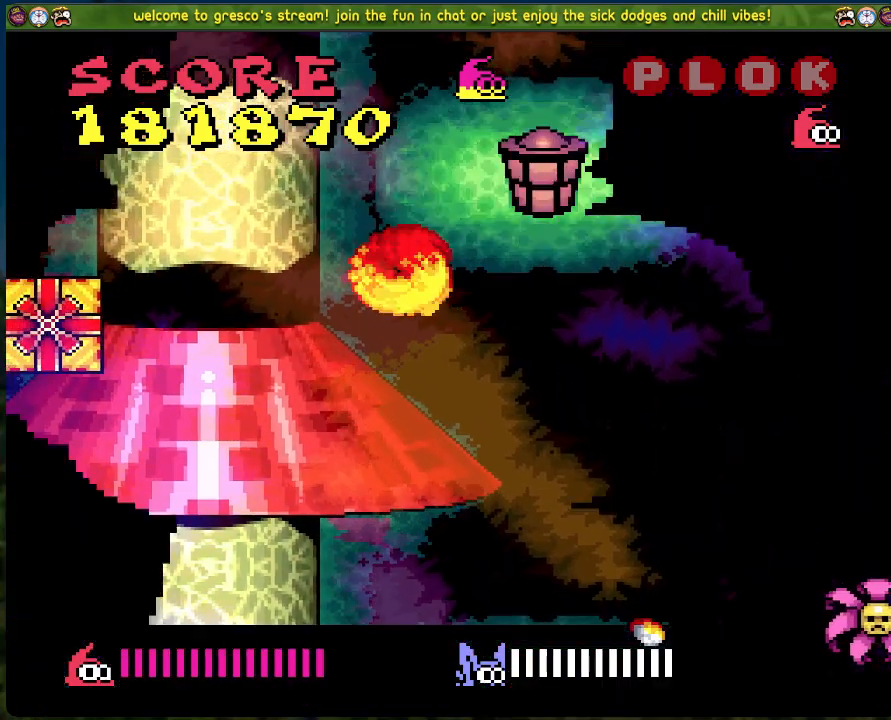
Gameplay with a controller (Xbox layout); each line is a JSON object with the inputs held at the frame after it. "events" lists button and stick changes between this image and that frame as [ms after this image, input, new state], when the widget could be followed in between. Not read: right_stick.
{"buttons": [], "left_stick": "center", "events": []}
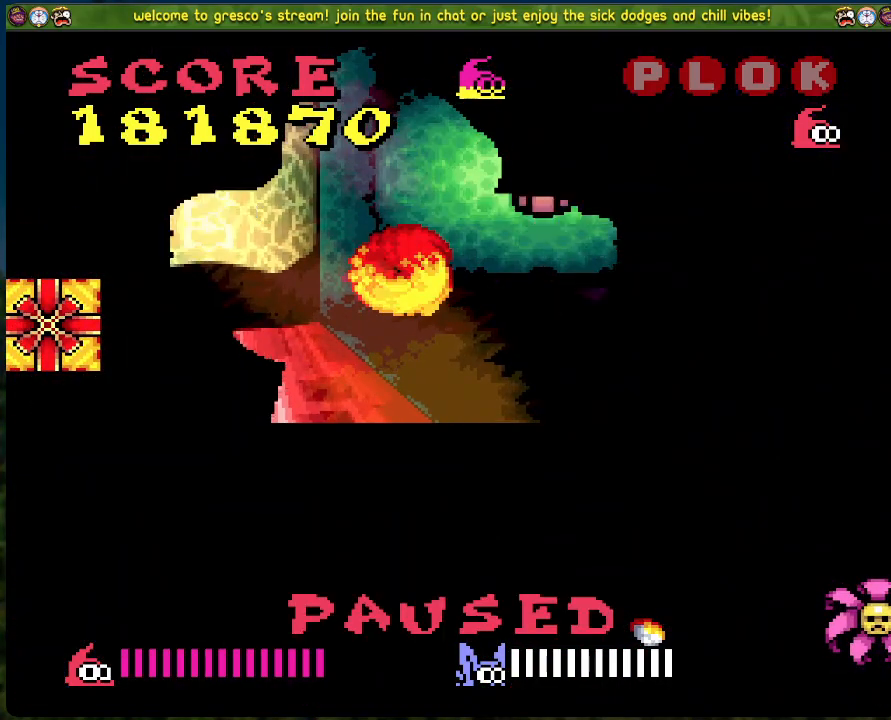
{"buttons": [], "left_stick": "center", "events": []}
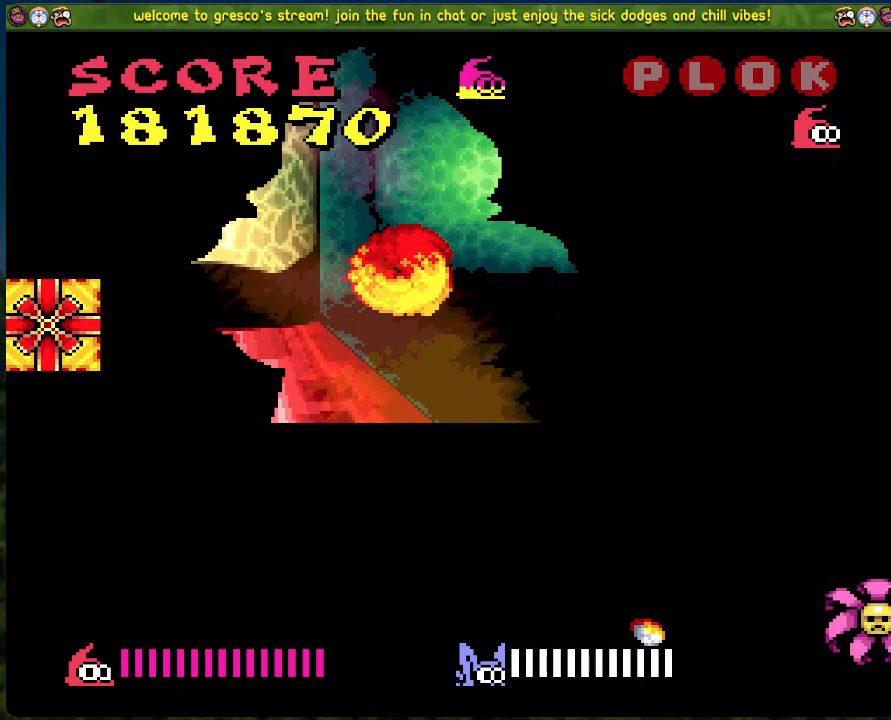
{"buttons": [], "left_stick": "center", "events": []}
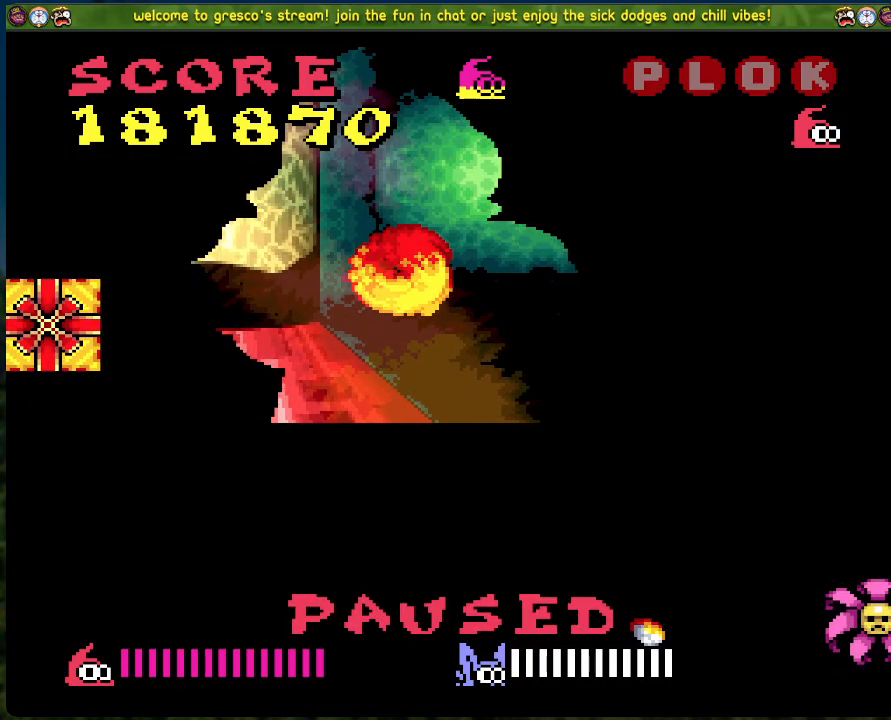
{"buttons": [], "left_stick": "center", "events": []}
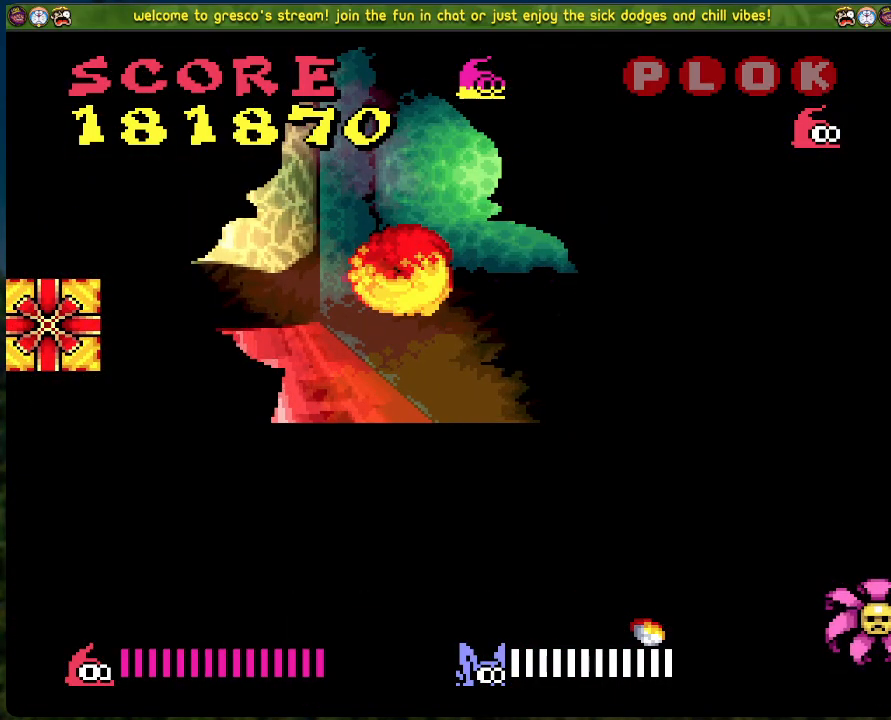
{"buttons": [], "left_stick": "center", "events": []}
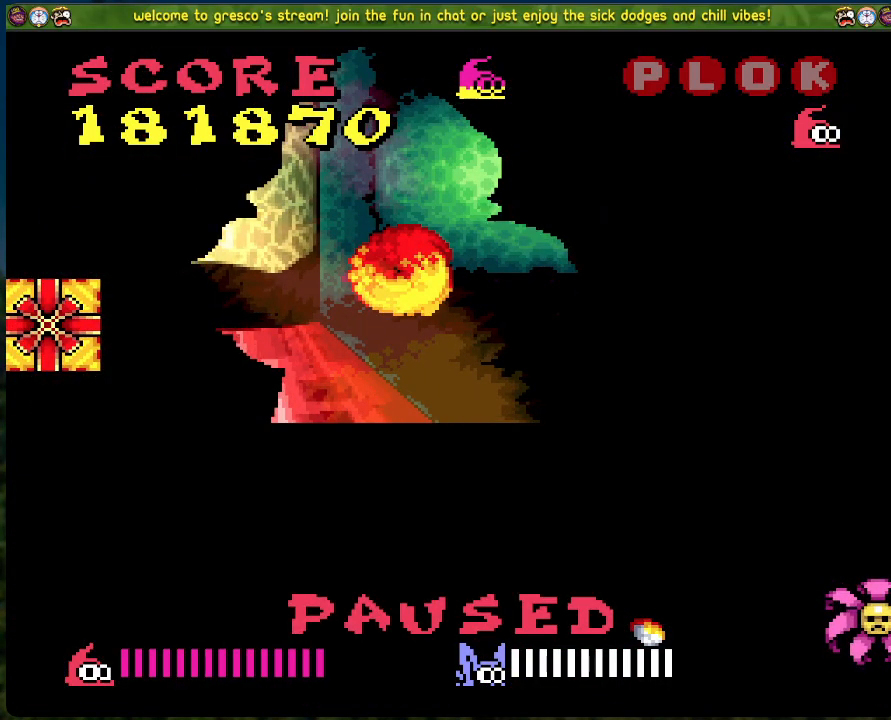
{"buttons": [], "left_stick": "center", "events": []}
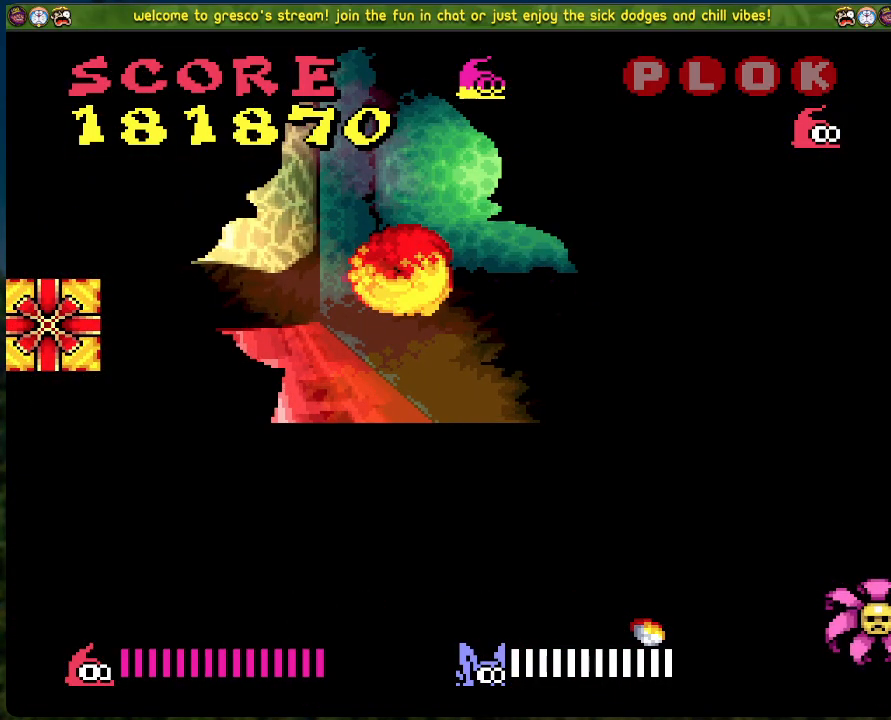
{"buttons": [], "left_stick": "center", "events": []}
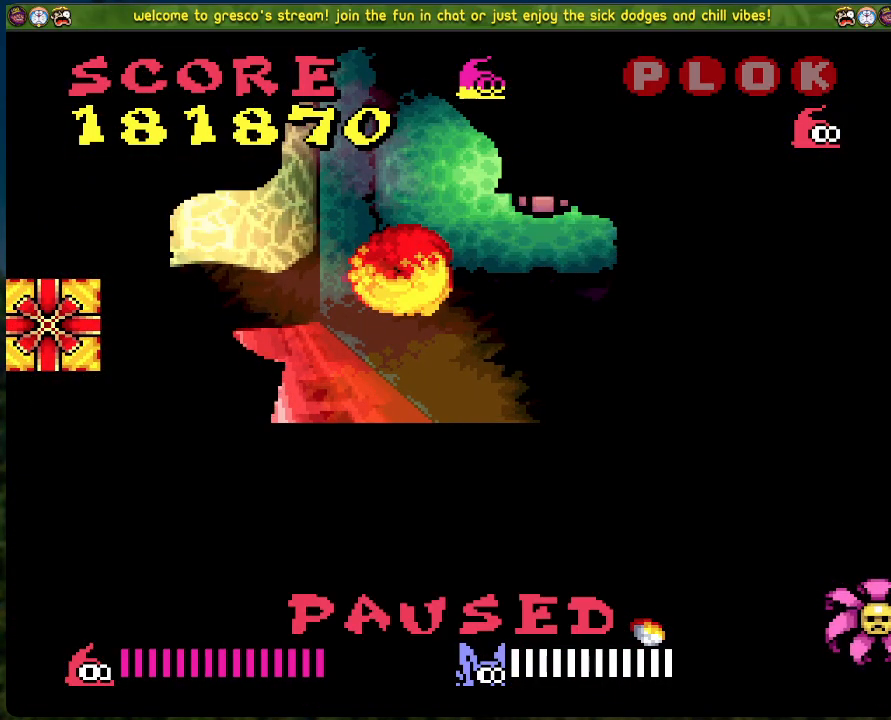
{"buttons": [], "left_stick": "center", "events": []}
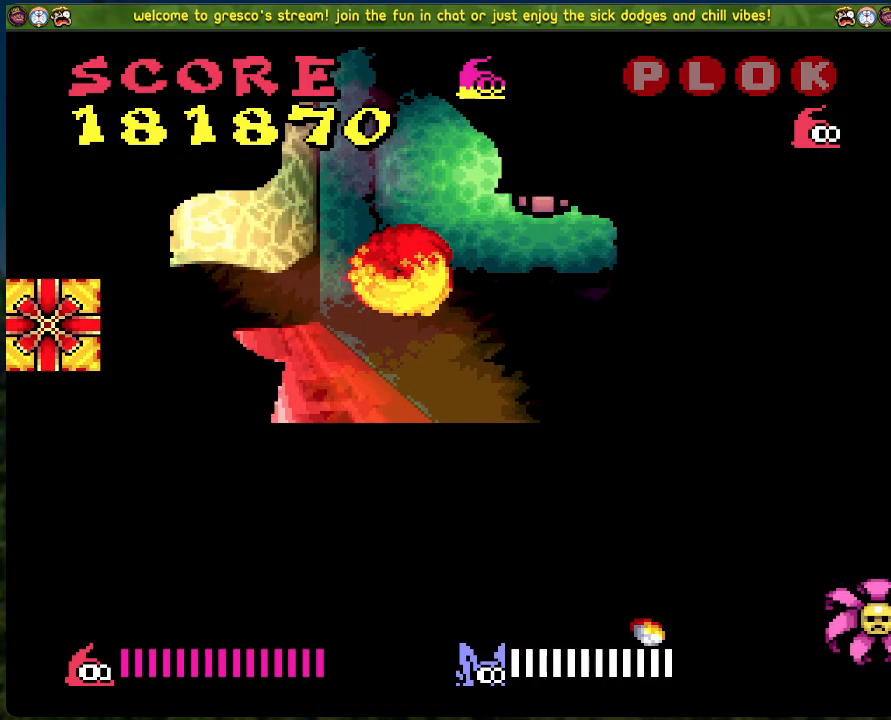
{"buttons": ["DPAD_LEFT"], "left_stick": "center", "events": [[268, "START", "down"], [335, "DPAD_LEFT", "down"], [385, "START", "up"]]}
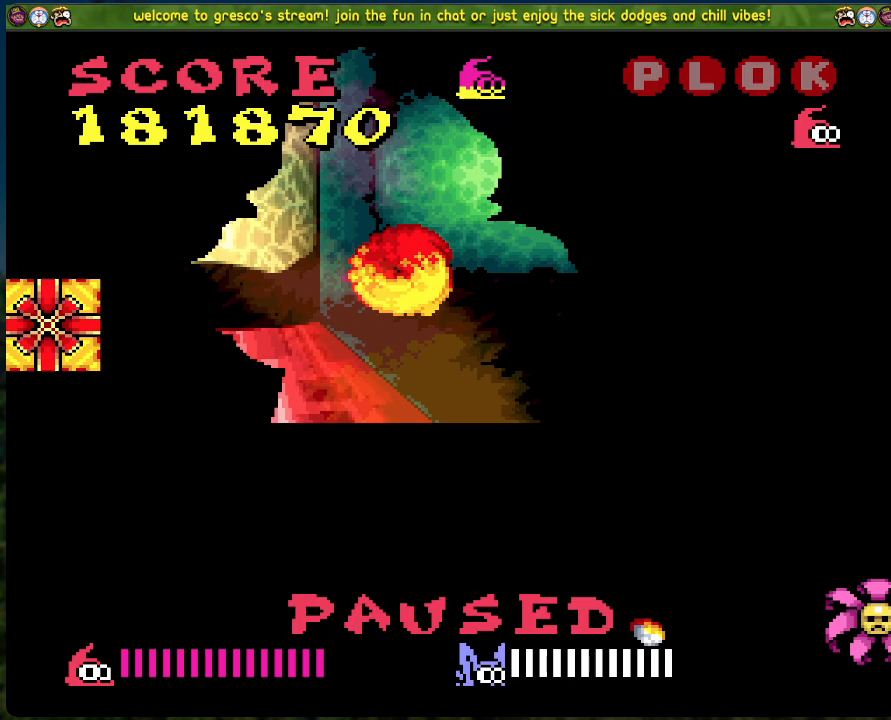
{"buttons": ["DPAD_LEFT"], "left_stick": "center", "events": []}
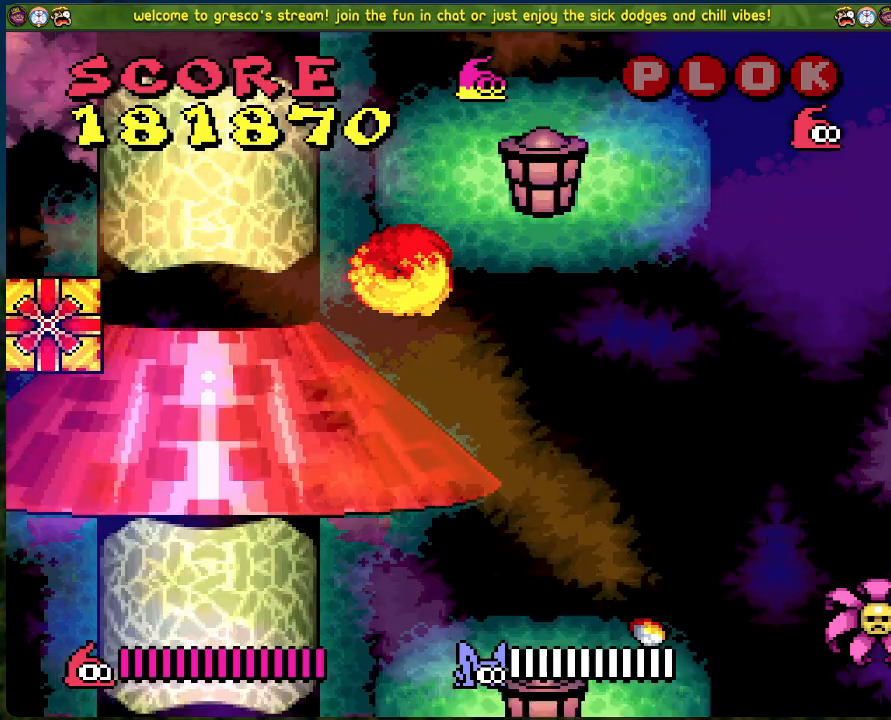
{"buttons": ["B", "DPAD_RIGHT"], "left_stick": "center", "events": [[167, "DPAD_LEFT", "up"], [284, "DPAD_RIGHT", "down"], [301, "B", "down"]]}
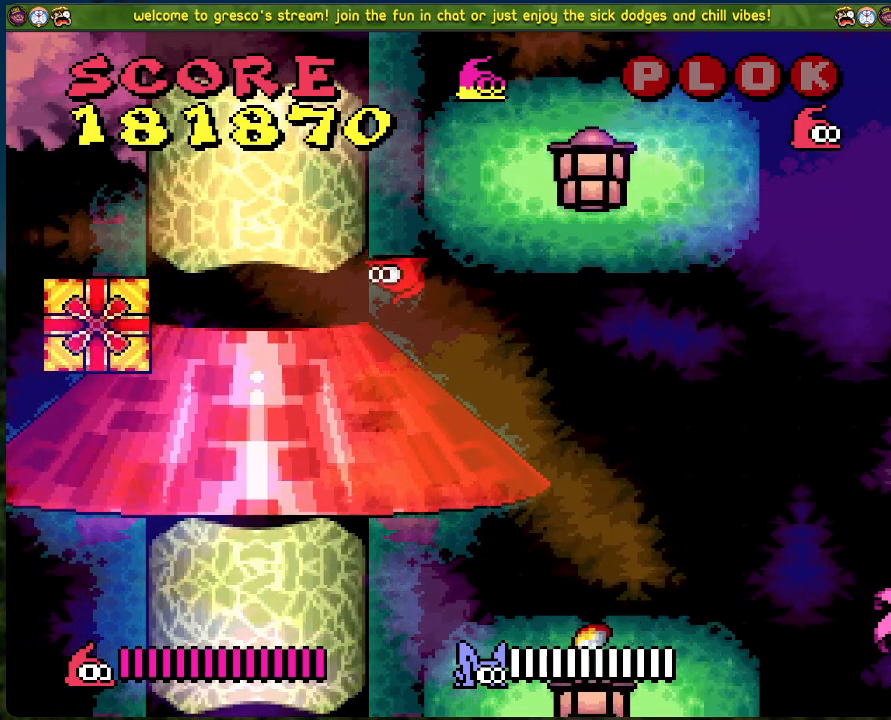
{"buttons": [], "left_stick": "center", "events": [[267, "B", "up"], [317, "DPAD_RIGHT", "up"]]}
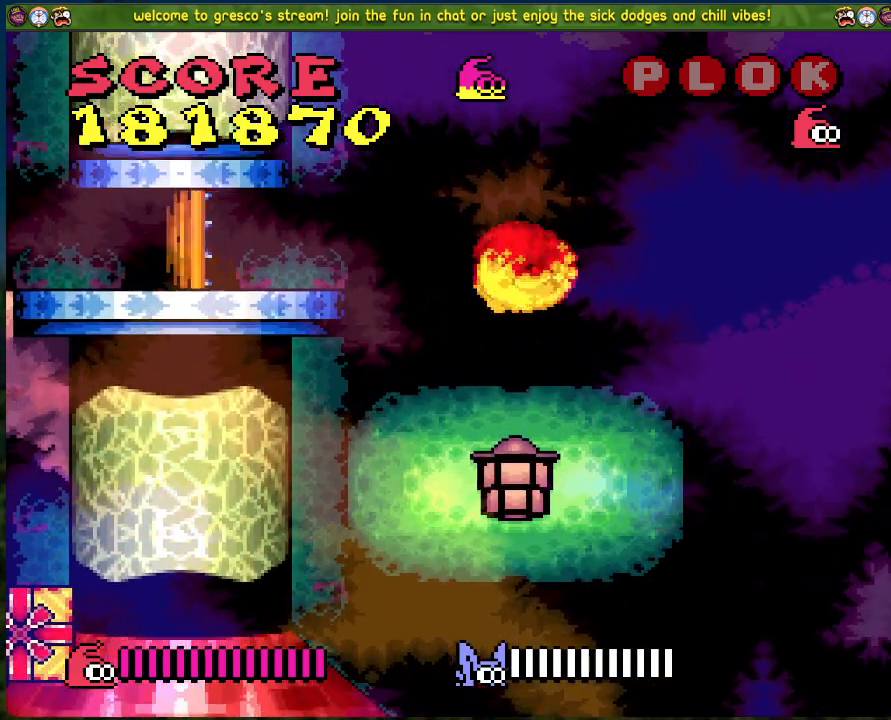
{"buttons": ["B"], "left_stick": "center", "events": [[502, "B", "down"]]}
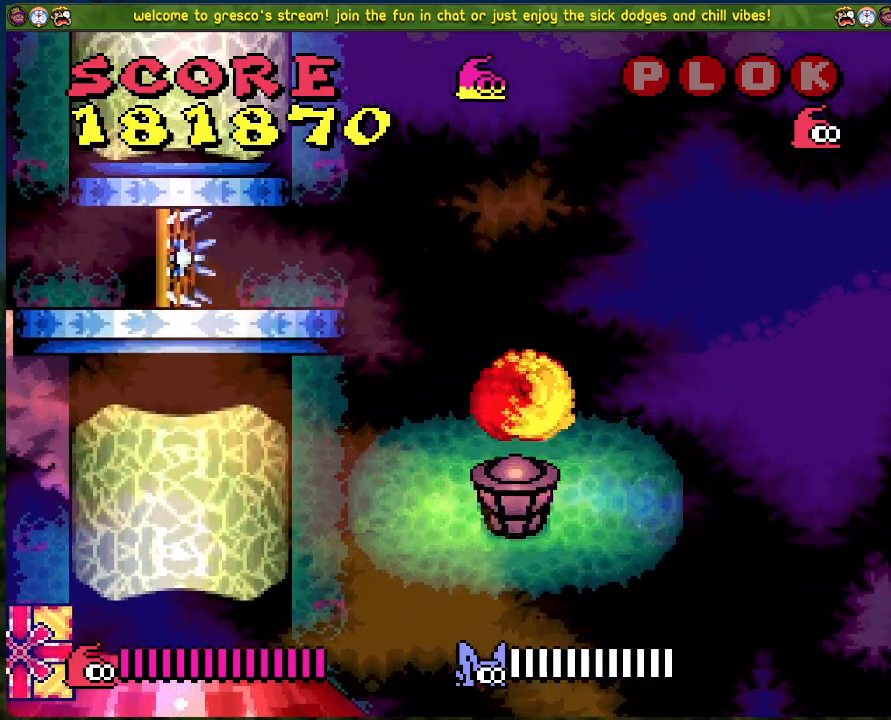
{"buttons": ["DPAD_LEFT"], "left_stick": "center", "events": [[16, "DPAD_LEFT", "down"], [300, "B", "up"]]}
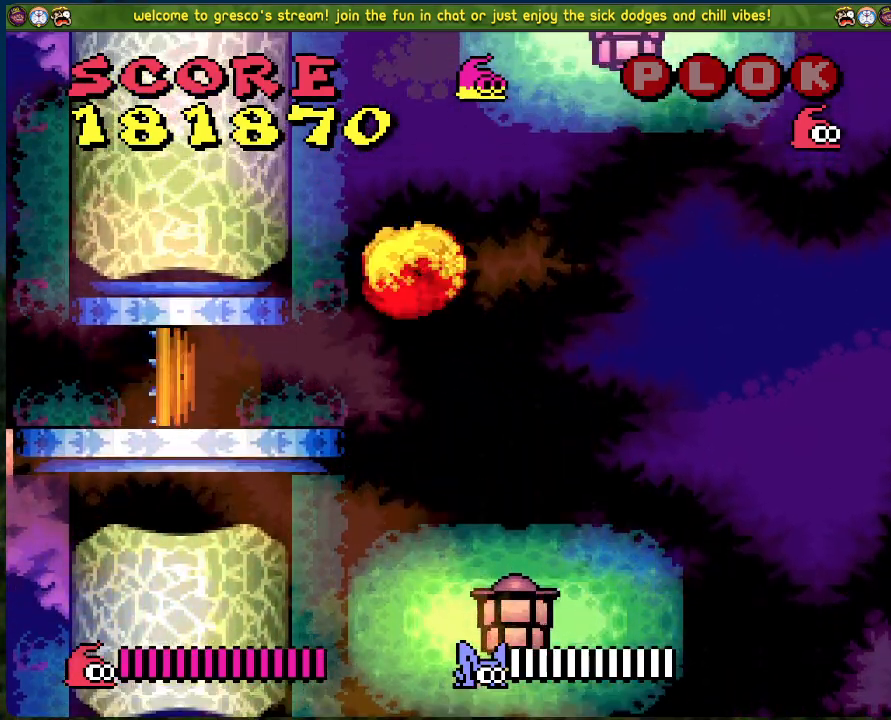
{"buttons": [], "left_stick": "center", "events": [[502, "DPAD_LEFT", "up"]]}
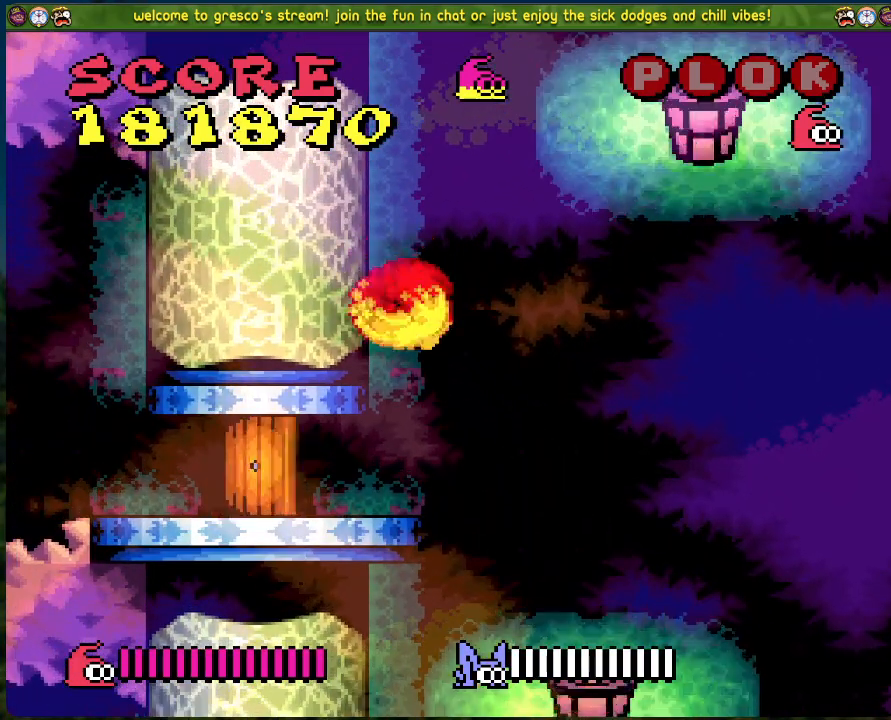
{"buttons": [], "left_stick": "center", "events": [[367, "DPAD_LEFT", "down"], [434, "DPAD_LEFT", "up"]]}
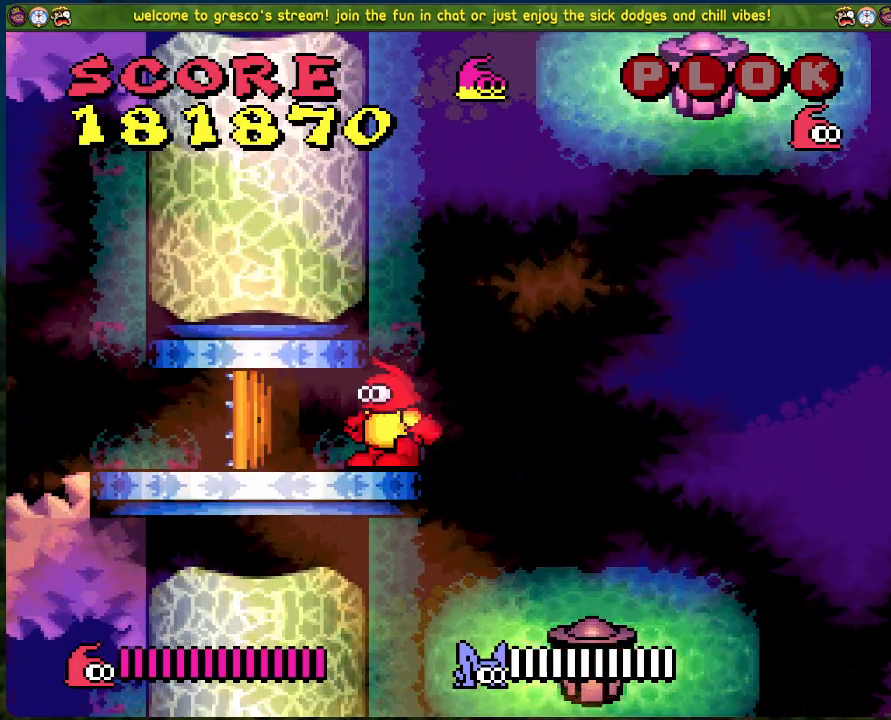
{"buttons": [], "left_stick": "center", "events": []}
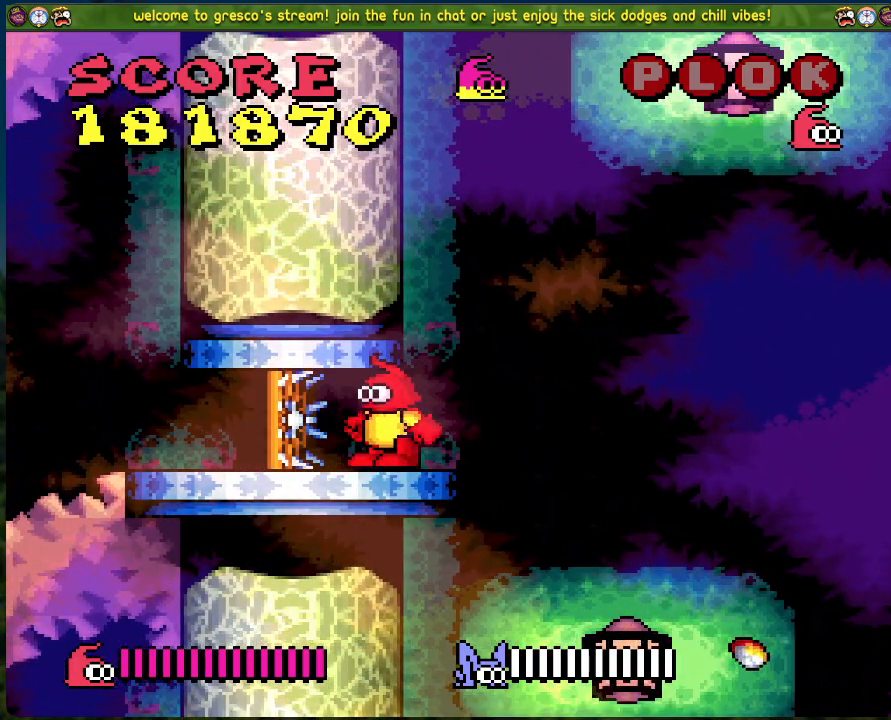
{"buttons": ["DPAD_LEFT"], "left_stick": "center", "events": [[168, "DPAD_LEFT", "down"]]}
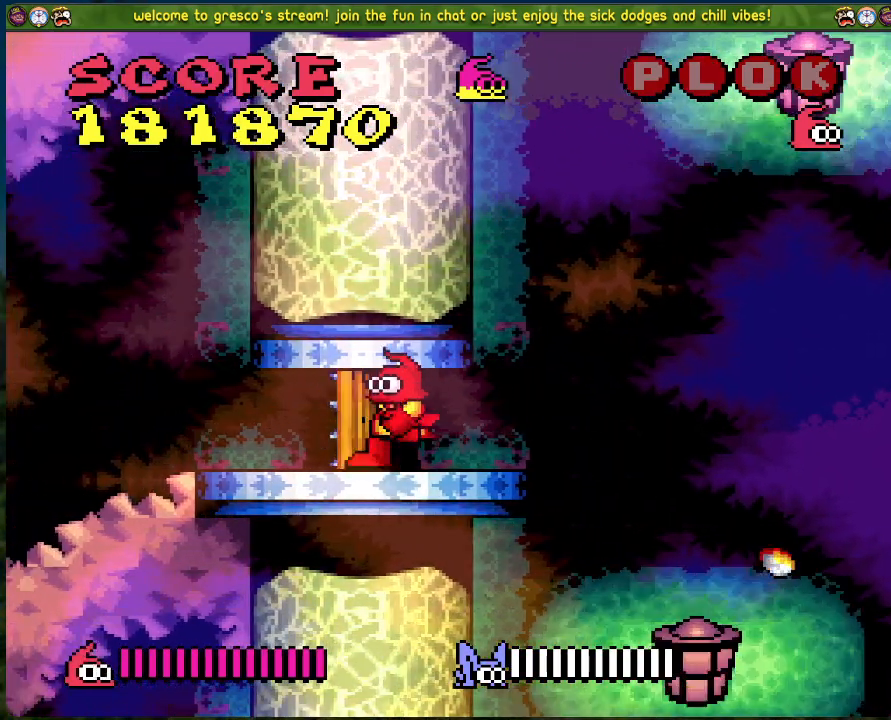
{"buttons": ["DPAD_LEFT"], "left_stick": "center", "events": []}
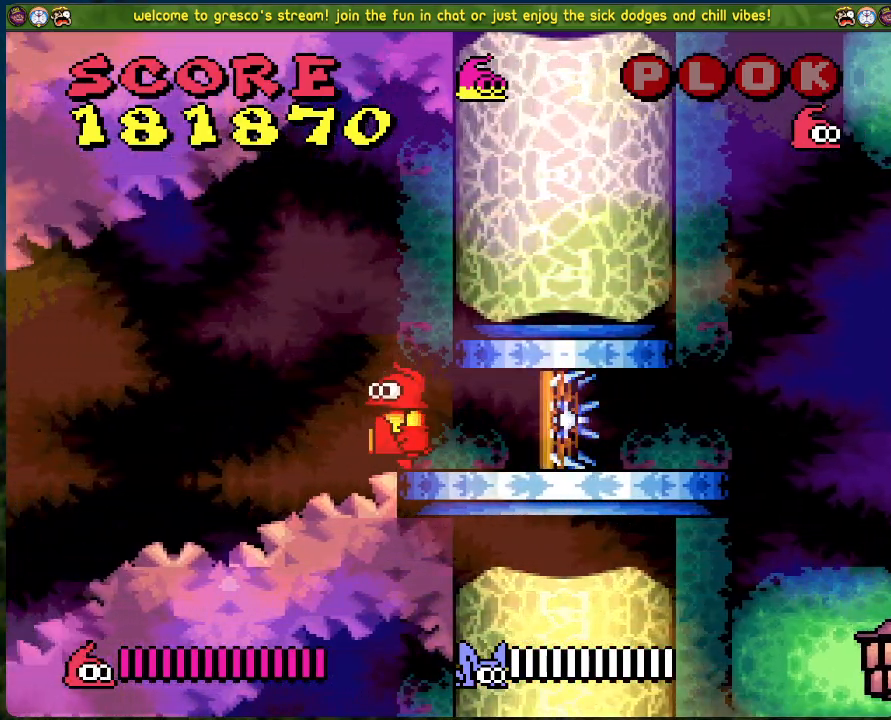
{"buttons": ["DPAD_LEFT"], "left_stick": "center", "events": []}
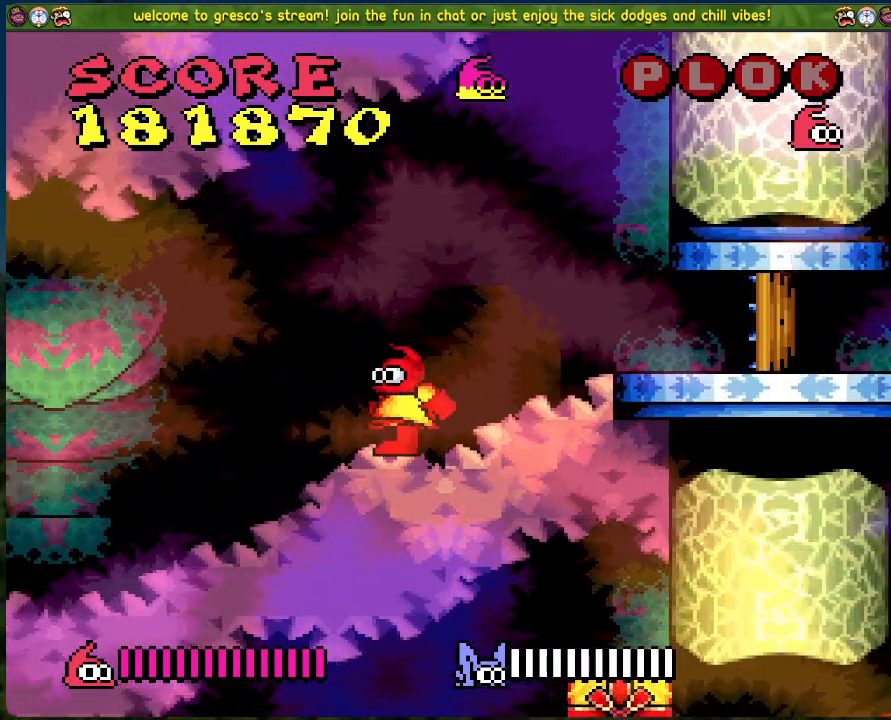
{"buttons": ["DPAD_LEFT"], "left_stick": "center", "events": []}
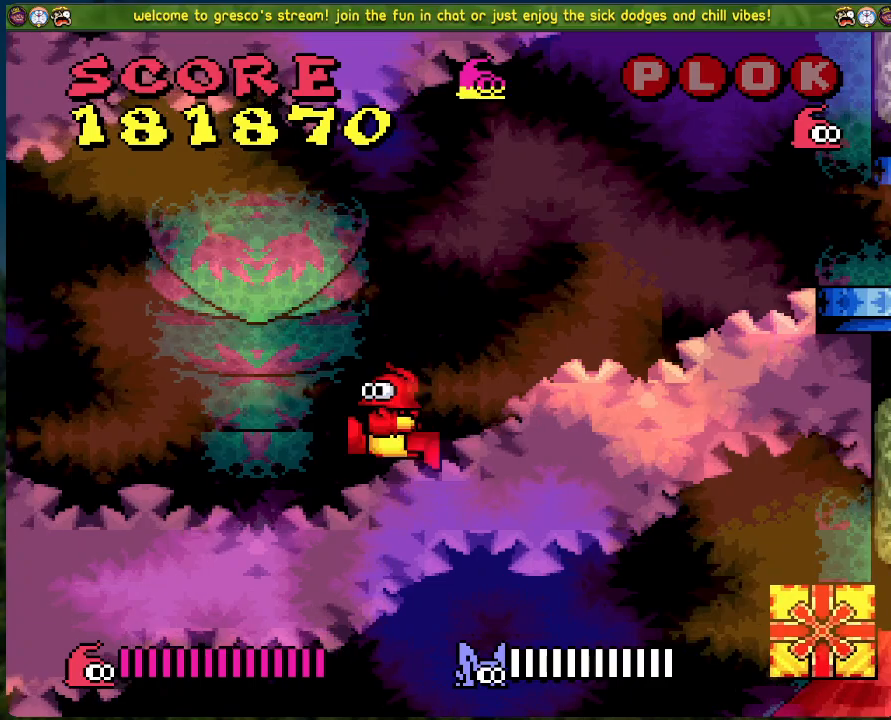
{"buttons": ["DPAD_LEFT"], "left_stick": "center", "events": []}
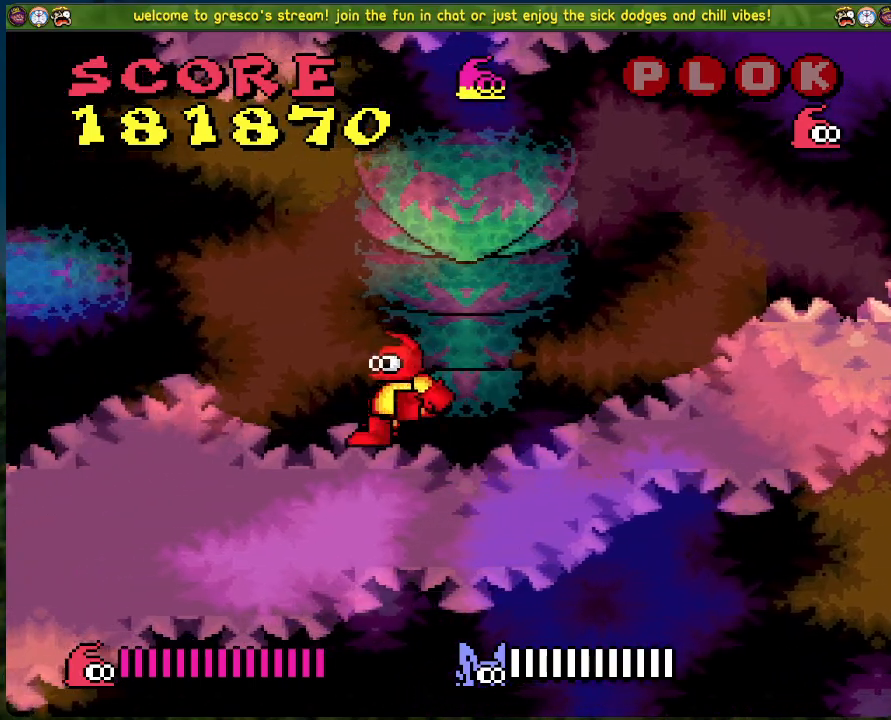
{"buttons": ["DPAD_LEFT"], "left_stick": "center", "events": []}
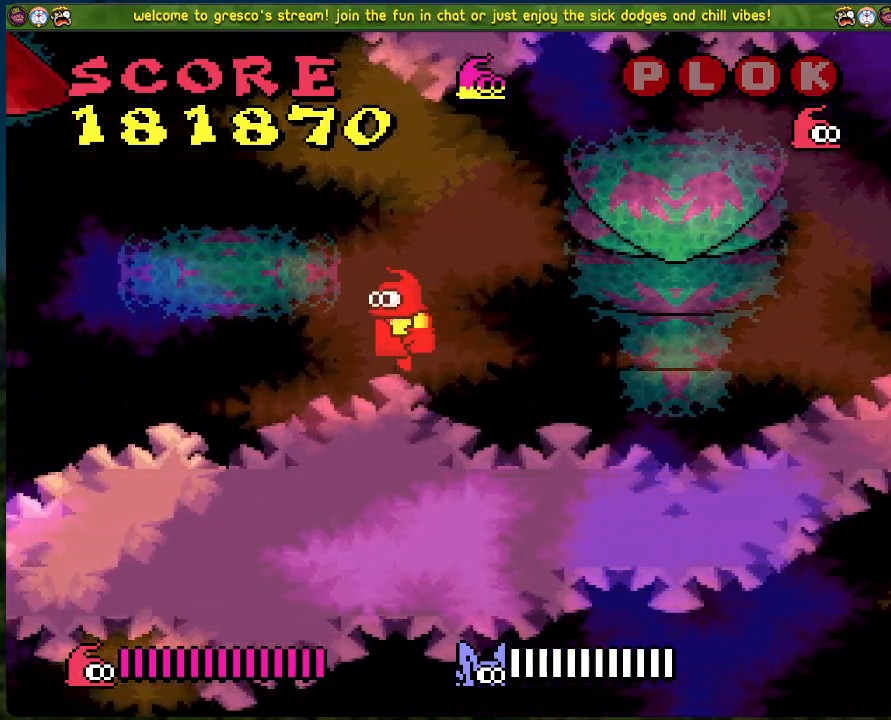
{"buttons": ["DPAD_LEFT"], "left_stick": "center", "events": []}
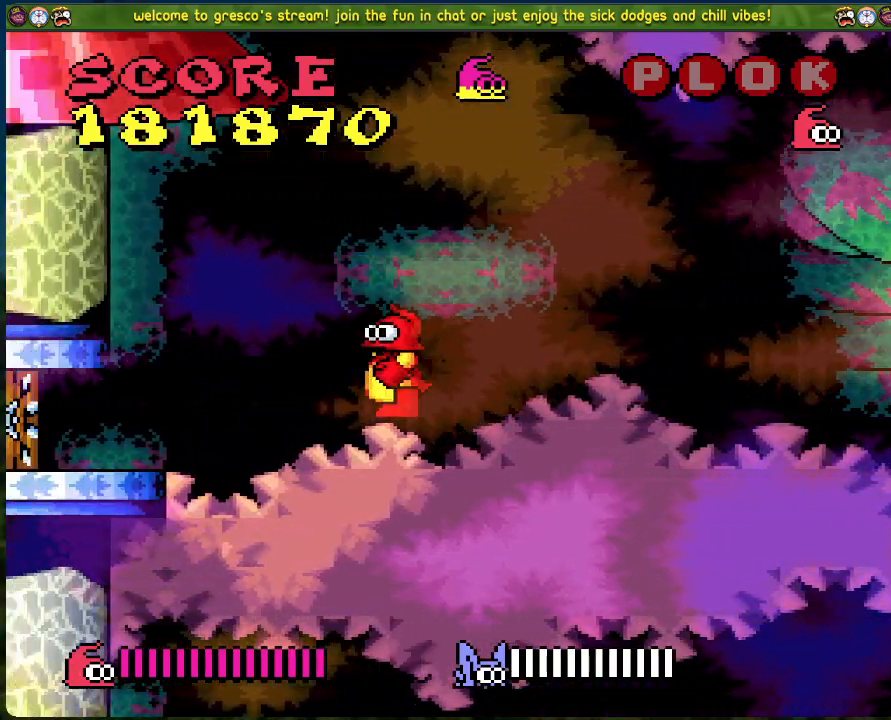
{"buttons": ["DPAD_LEFT"], "left_stick": "center", "events": []}
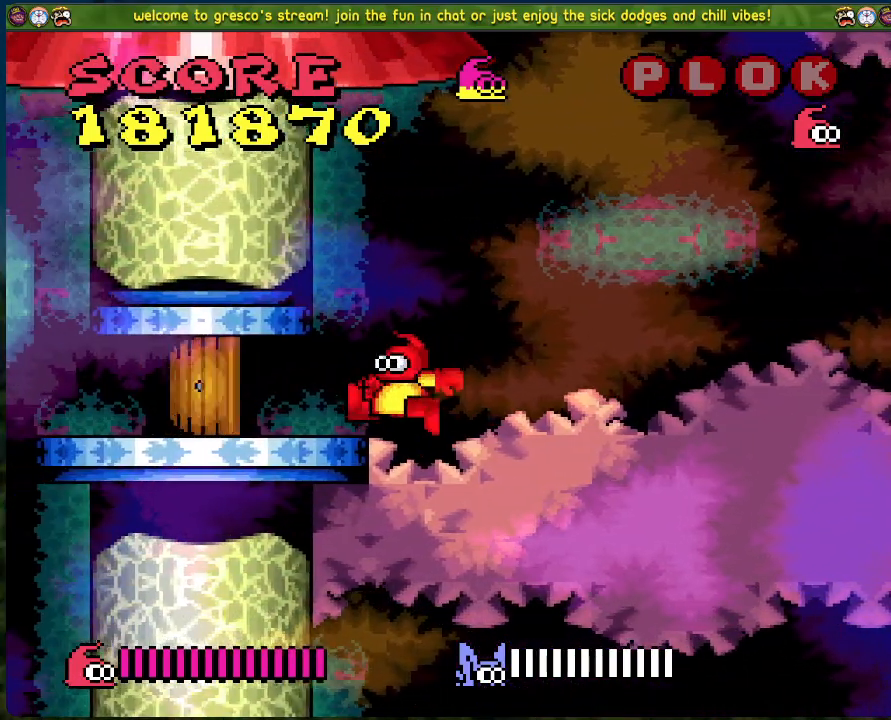
{"buttons": [], "left_stick": "center", "events": [[50, "DPAD_LEFT", "up"]]}